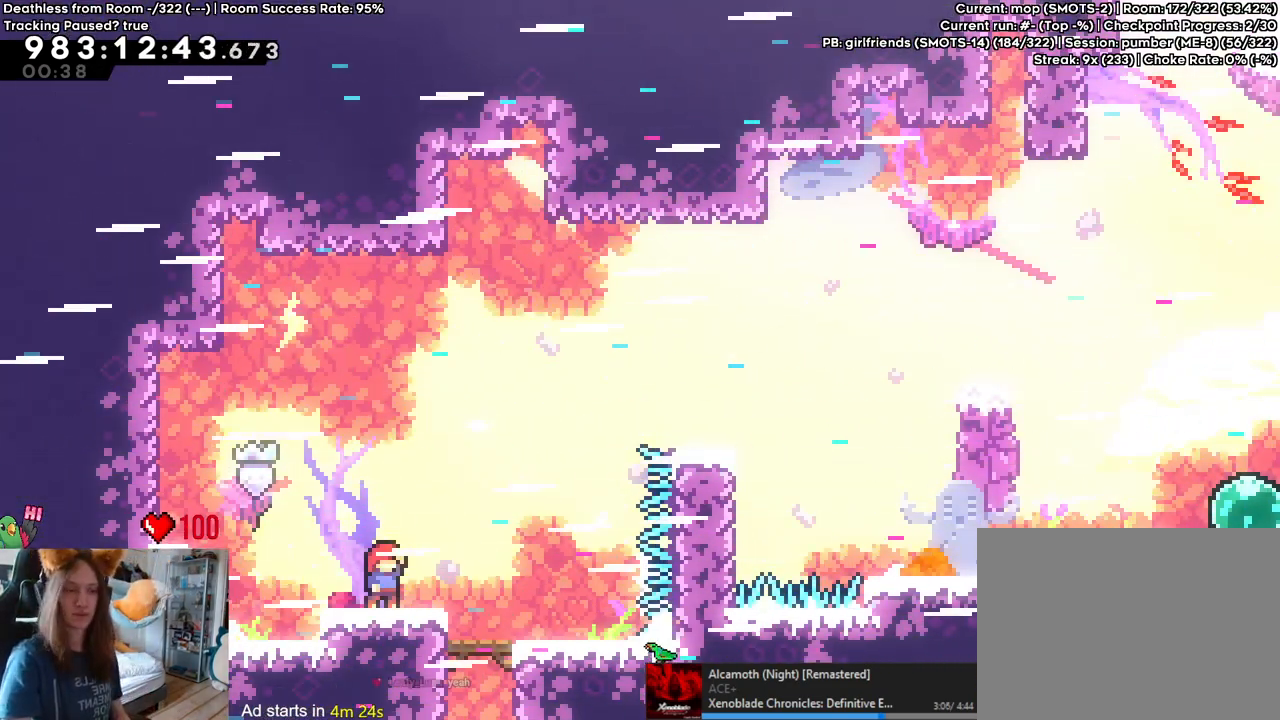
Gameplay with a controller (Nintendo layout); each line is a JSON object with the inputs held at the frame after it. "events" lists button and stick changes between this image and that frame as [ms after this image, input, new state], when the widget could be followed in between. Not read: HOME L2 L3 R1 R3.
{"buttons": [], "left_stick": "center", "right_stick": "center", "events": []}
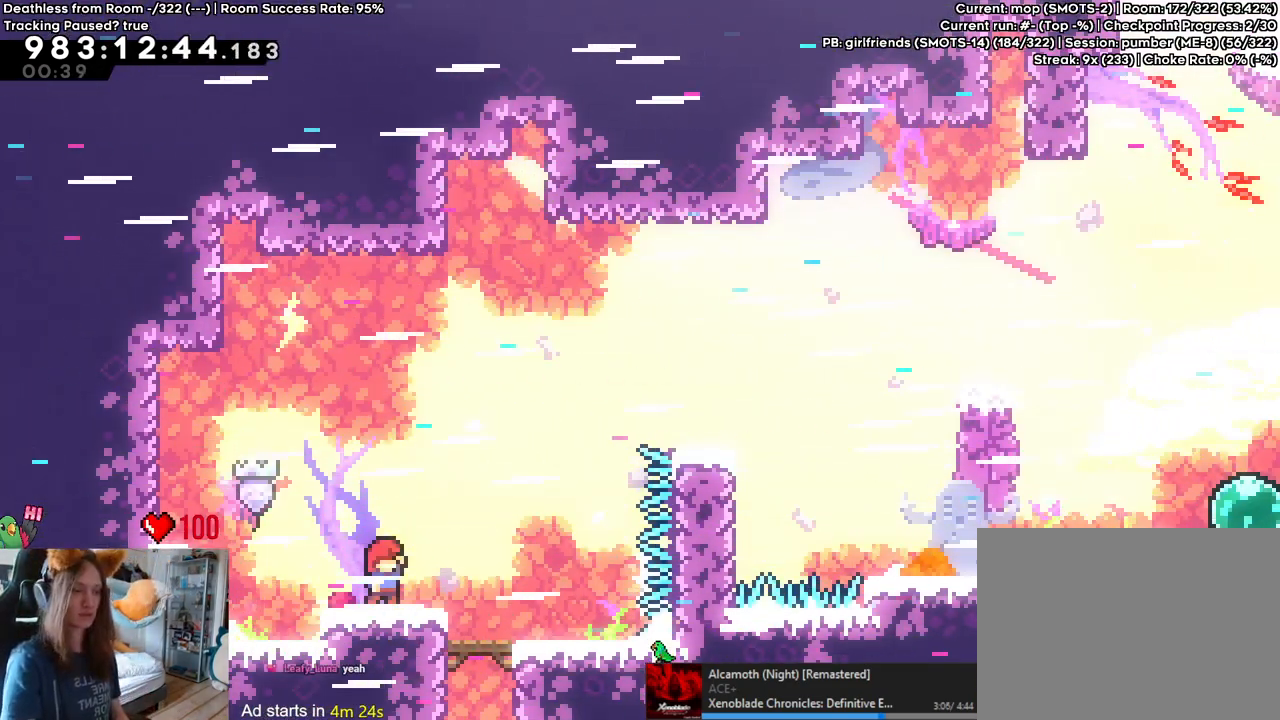
{"buttons": ["B"], "left_stick": "up-right", "right_stick": "center", "events": [[17, "left_stick", "right"], [217, "B", "down"], [333, "left_stick", "up-right"]]}
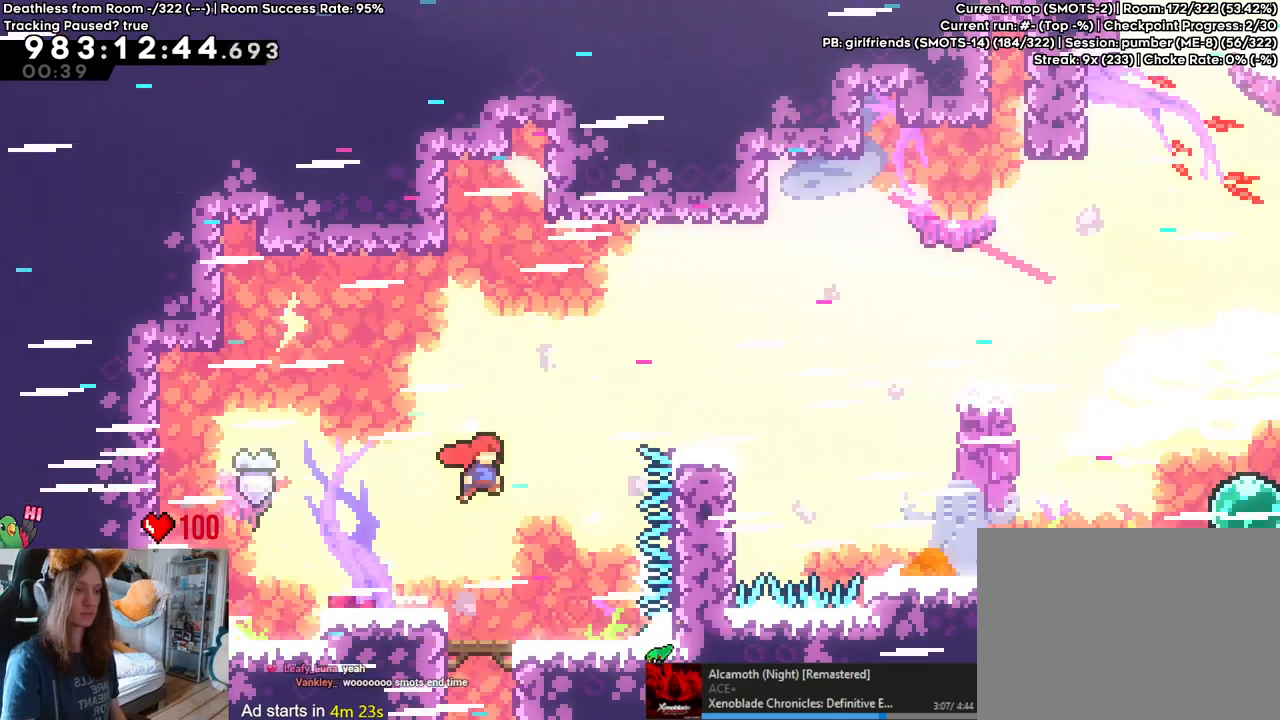
{"buttons": [], "left_stick": "right", "right_stick": "center", "events": [[83, "Y", "down"], [250, "Y", "up"], [267, "B", "up"], [300, "left_stick", "right"]]}
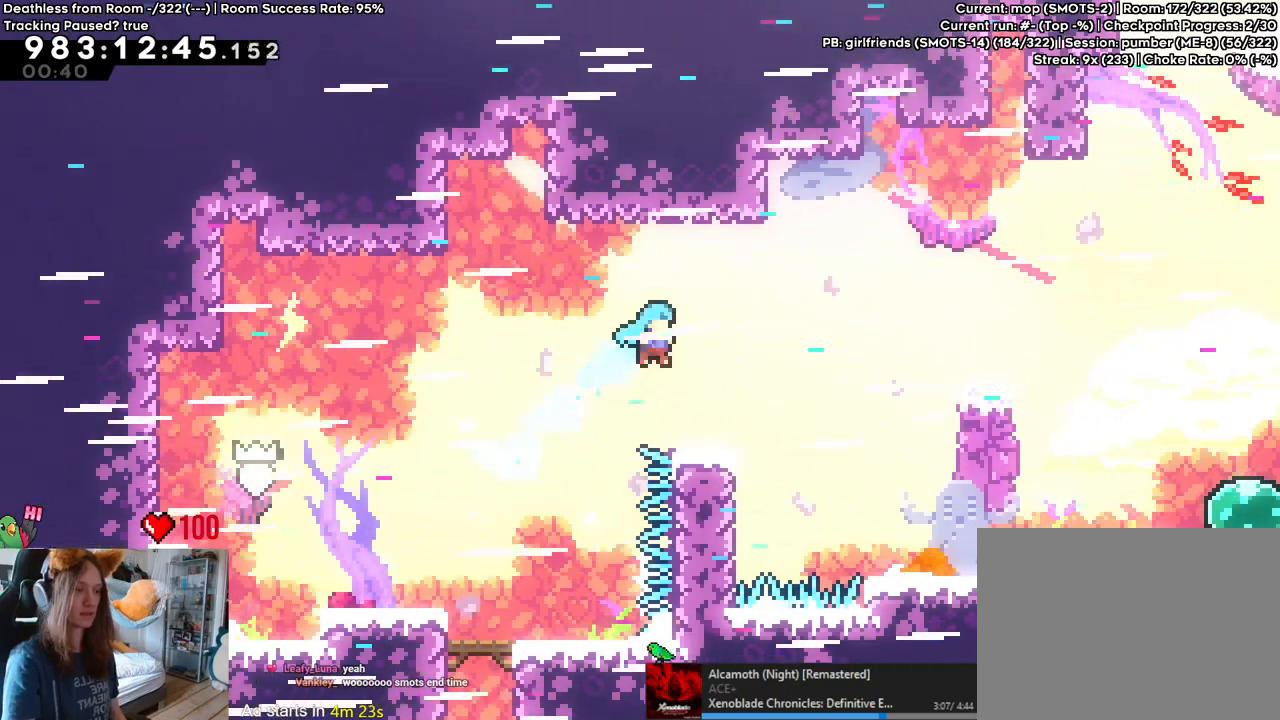
{"buttons": [], "left_stick": "right", "right_stick": "center", "events": [[250, "Y", "down"], [300, "B", "down"], [433, "Y", "up"], [467, "B", "up"]]}
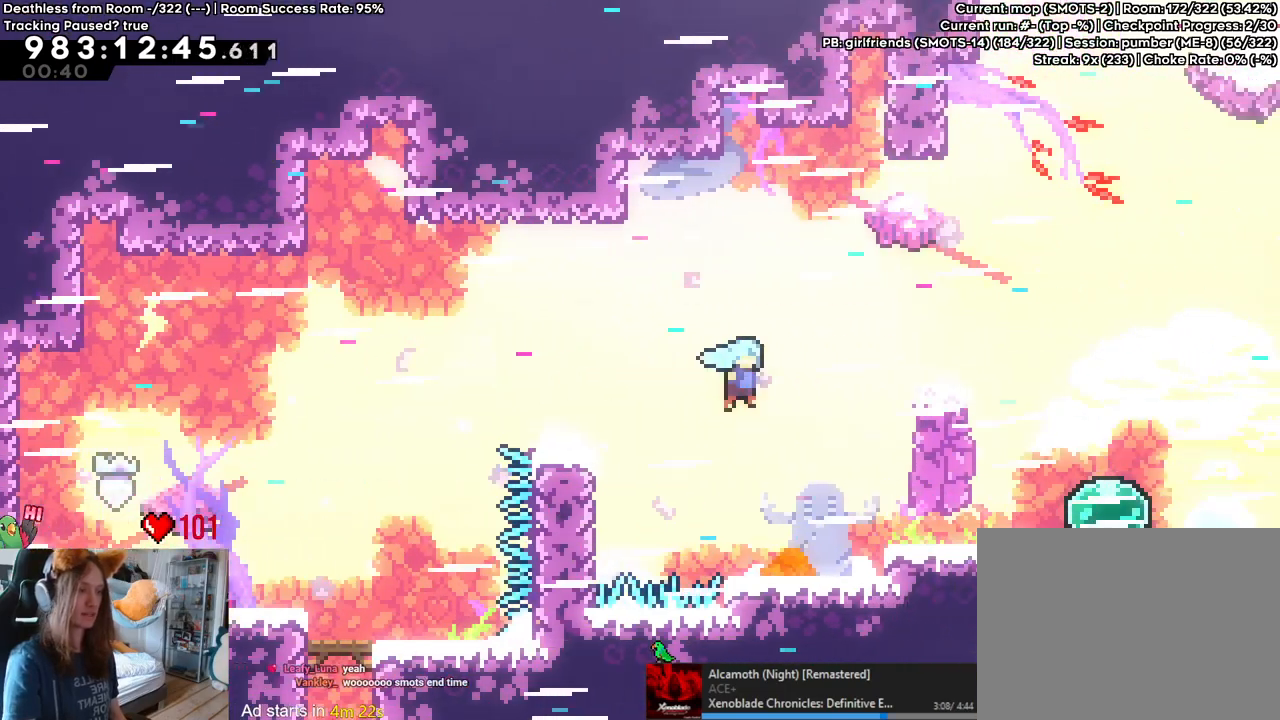
{"buttons": [], "left_stick": "right", "right_stick": "center", "events": [[50, "left_stick", "center"], [167, "left_stick", "right"], [317, "Y", "down"], [350, "DPAD_LEFT", "down"], [433, "DPAD_LEFT", "up"], [450, "Y", "up"]]}
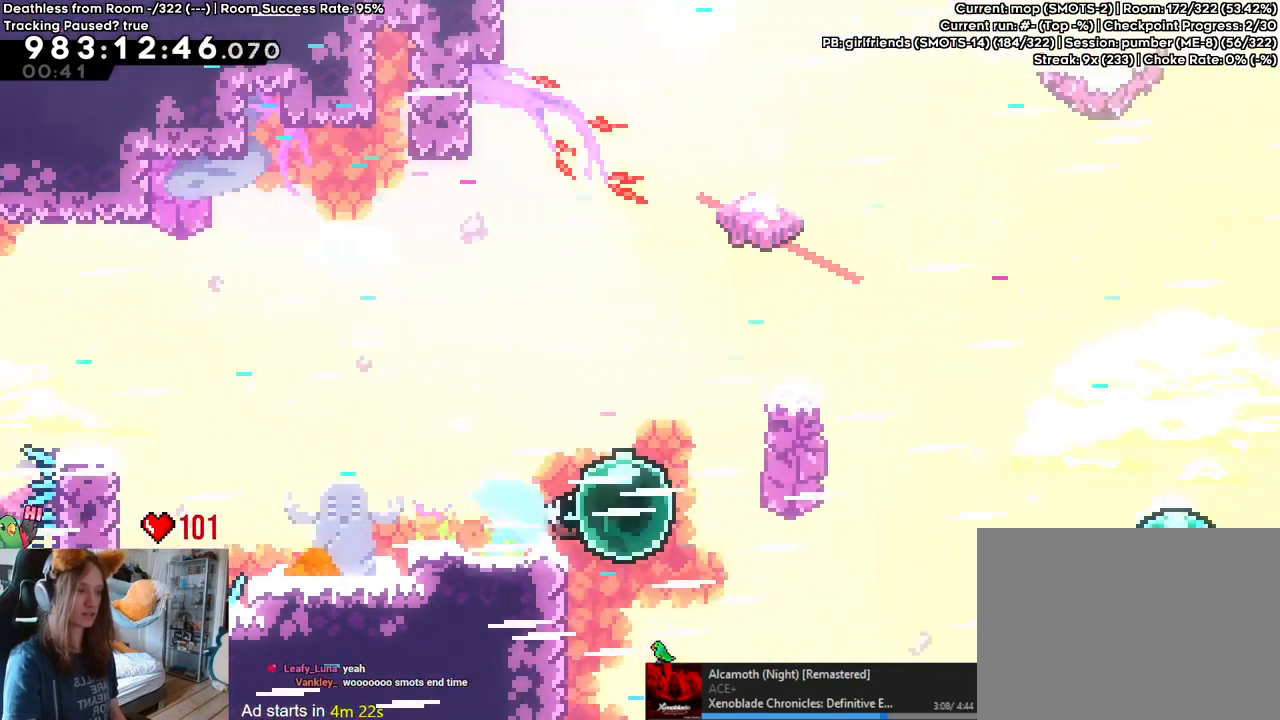
{"buttons": ["Y"], "left_stick": "up-right", "right_stick": "center", "events": [[67, "left_stick", "up-right"], [83, "Y", "down"], [217, "Y", "up"], [450, "Y", "down"]]}
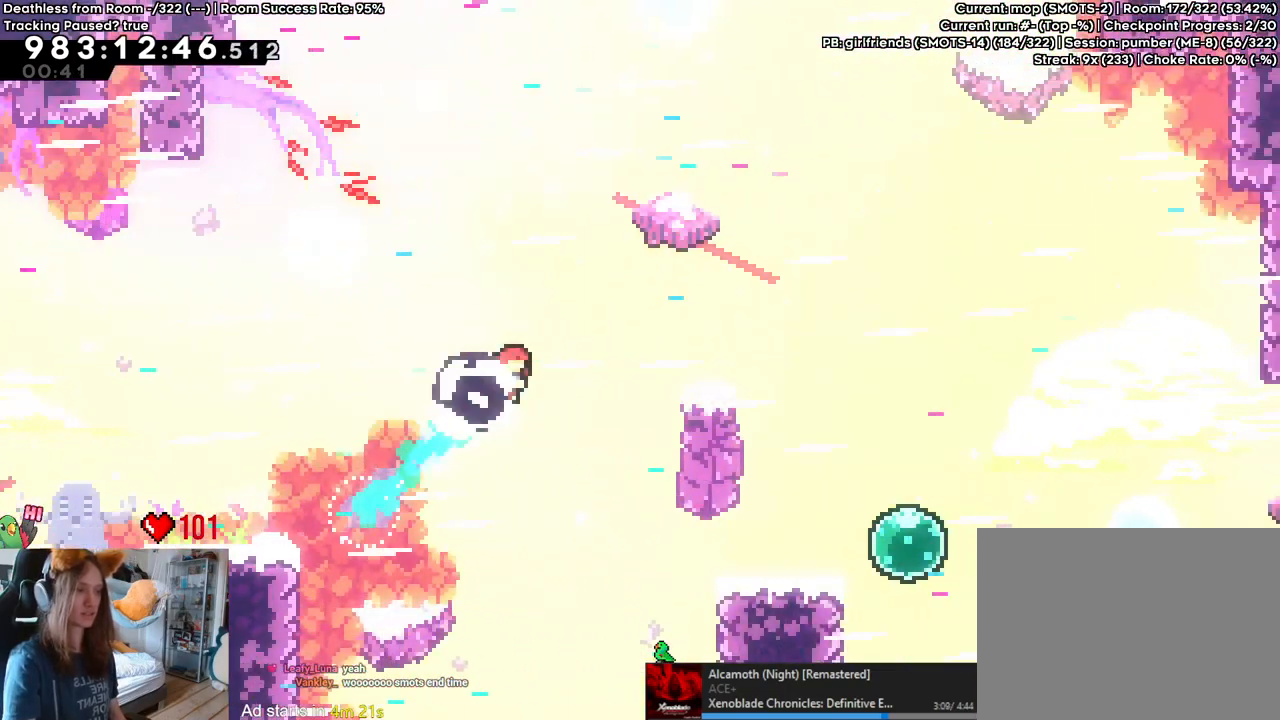
{"buttons": [], "left_stick": "right", "right_stick": "center", "events": [[100, "Y", "up"], [200, "left_stick", "right"]]}
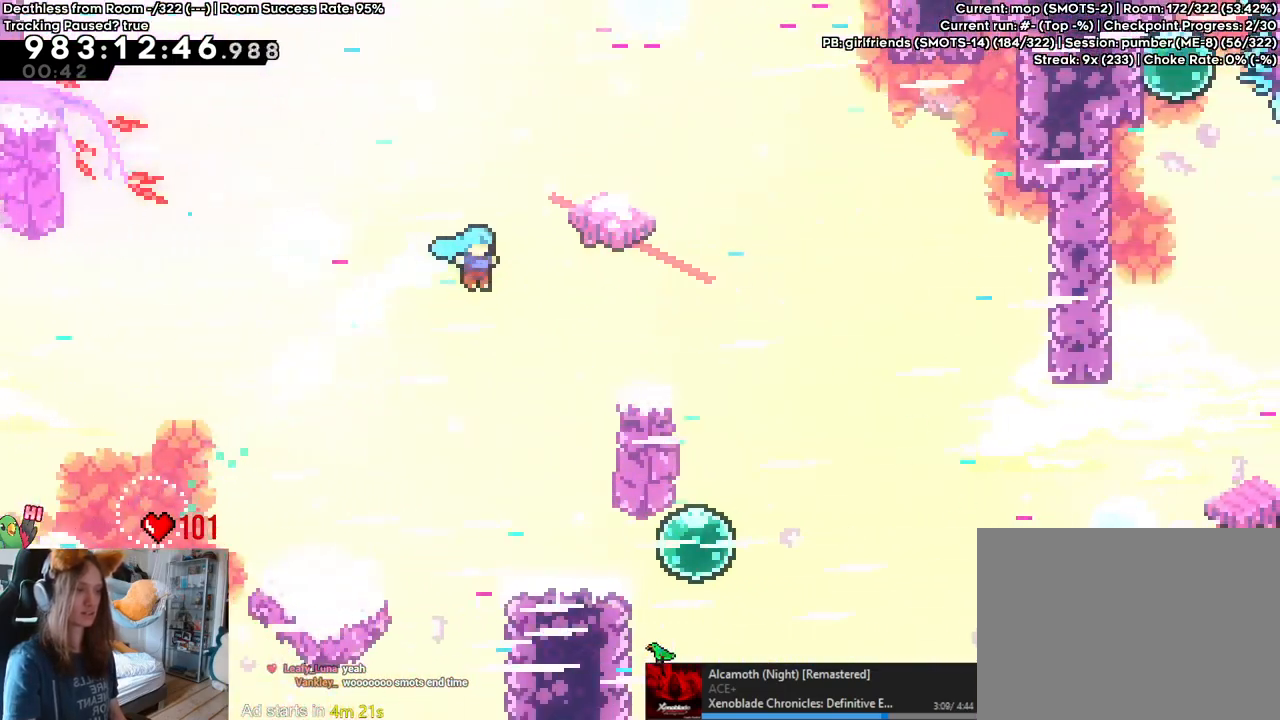
{"buttons": ["Y"], "left_stick": "right", "right_stick": "center", "events": [[467, "Y", "down"]]}
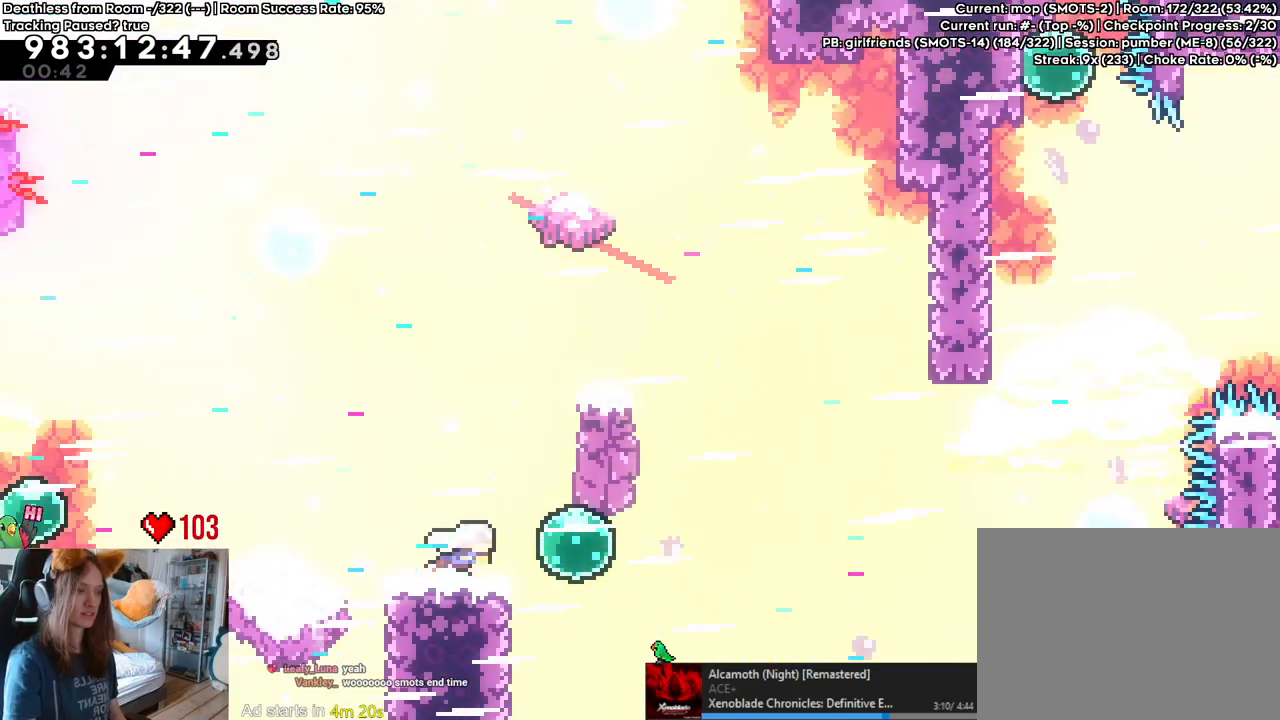
{"buttons": ["B", "Y"], "left_stick": "right", "right_stick": "center", "events": [[50, "Y", "up"], [117, "Y", "down"], [200, "B", "down"]]}
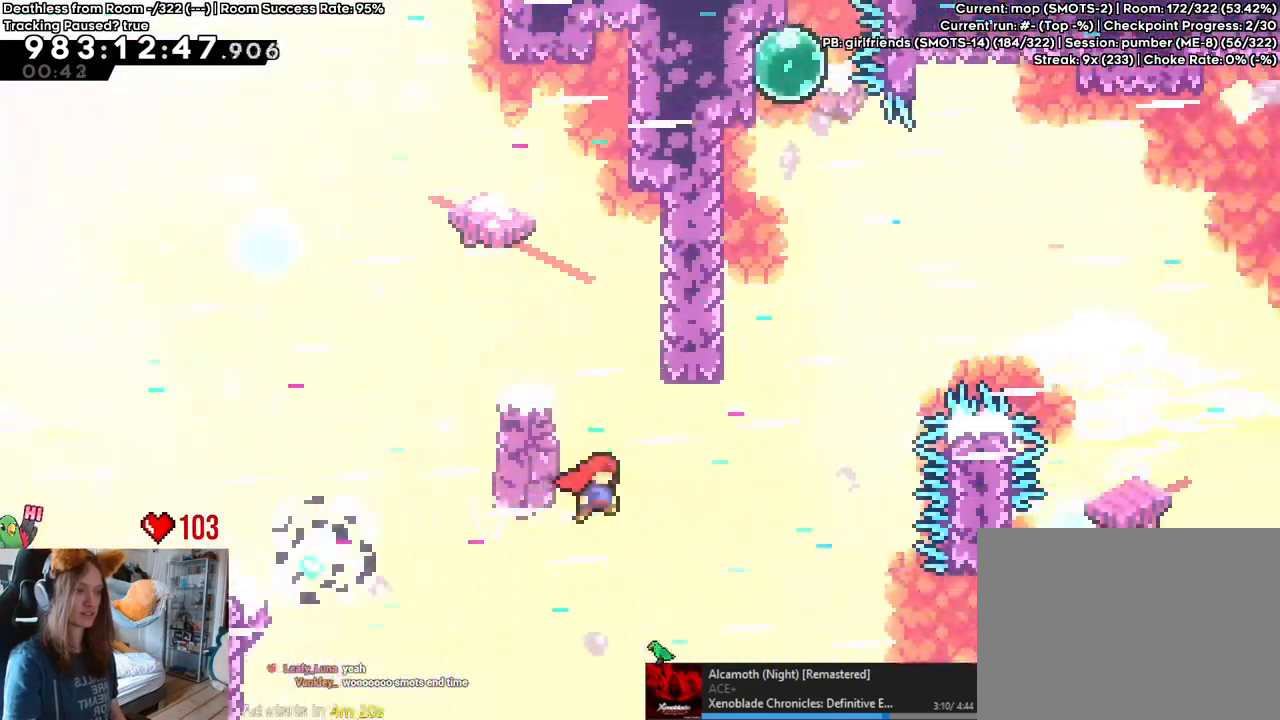
{"buttons": [], "left_stick": "up-left", "right_stick": "center", "events": [[33, "DPAD_LEFT", "down"], [50, "Y", "up"], [167, "left_stick", "up"], [217, "Y", "down"], [300, "DPAD_LEFT", "up"], [400, "B", "up"], [400, "Y", "up"], [400, "left_stick", "up-left"]]}
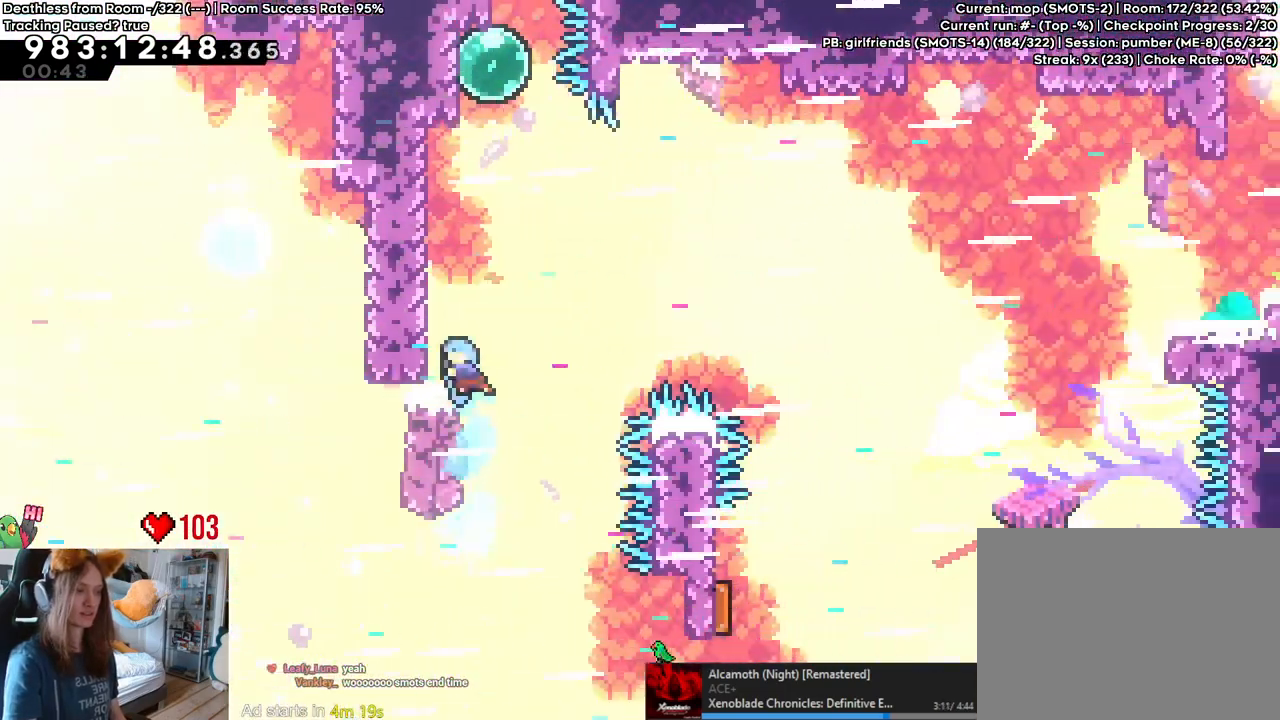
{"buttons": ["B"], "left_stick": "center", "right_stick": "center", "events": [[50, "B", "down"], [83, "left_stick", "center"], [200, "B", "up"], [217, "B", "down"], [417, "B", "up"], [500, "B", "down"]]}
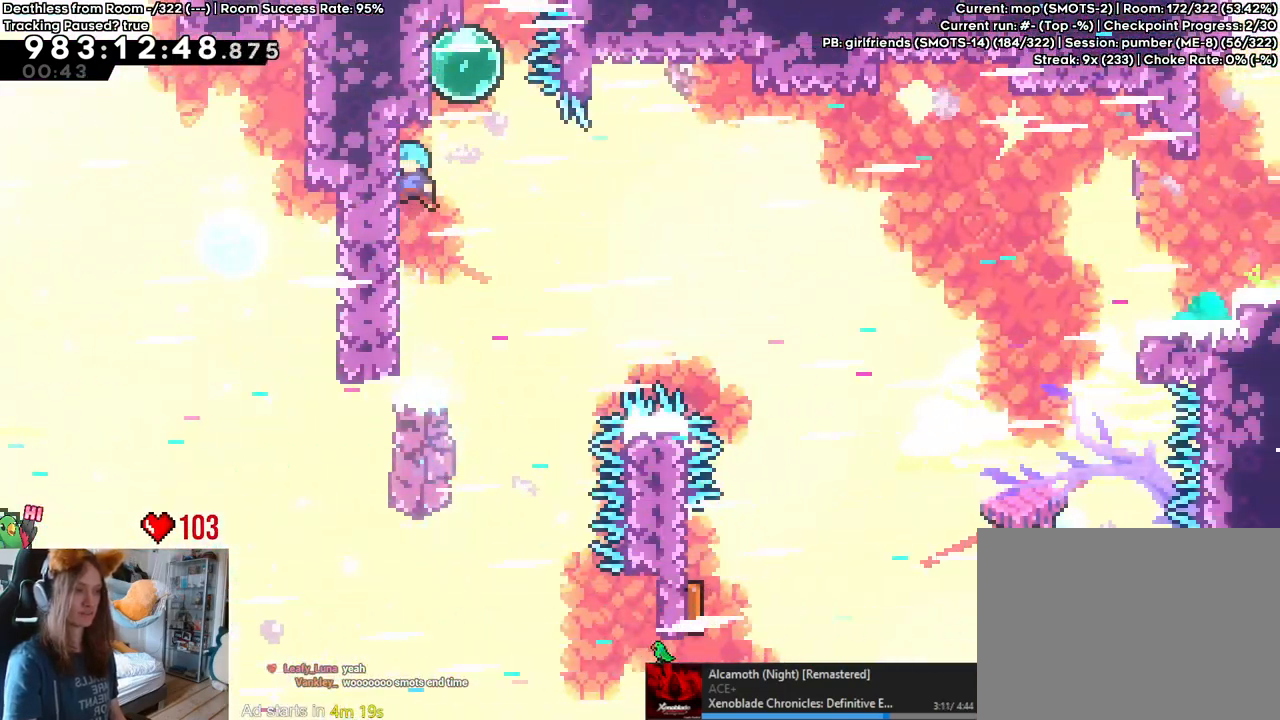
{"buttons": [], "left_stick": "left", "right_stick": "center", "events": [[150, "left_stick", "down"], [183, "Y", "down"], [350, "Y", "up"], [383, "left_stick", "left"], [400, "B", "up"]]}